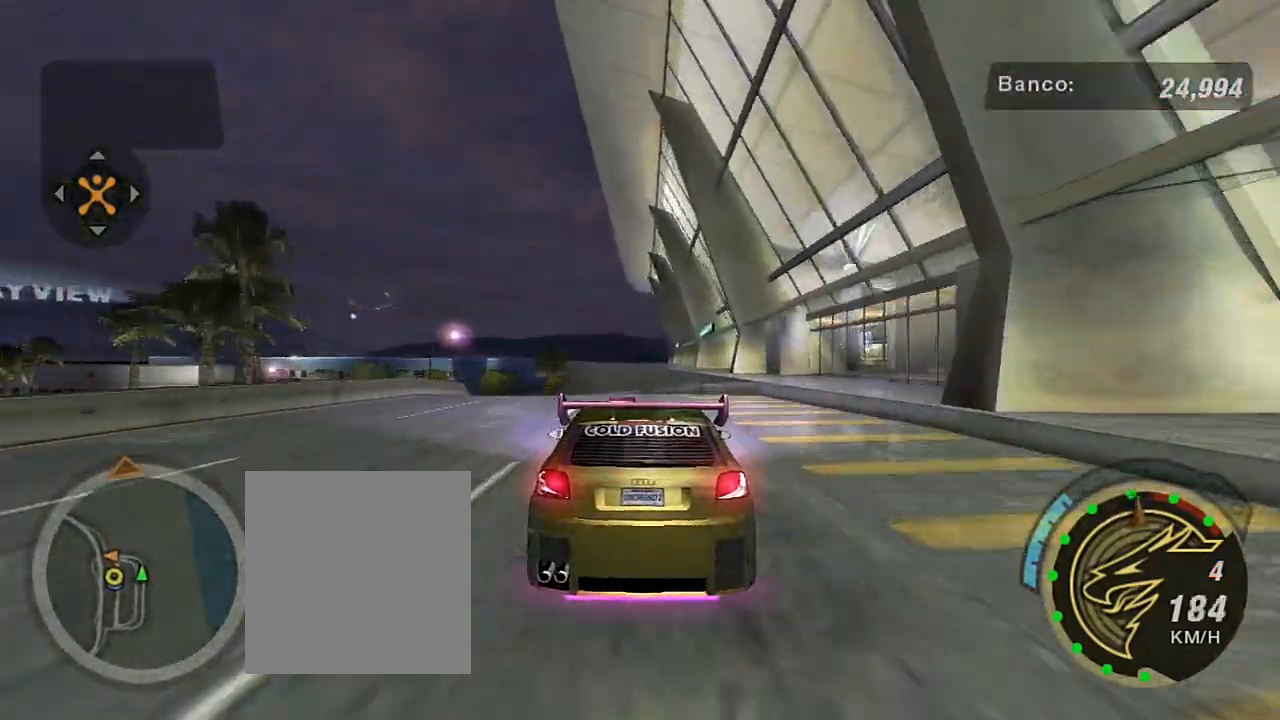
Gameplay with a controller (Xbox layout); each line is a JSON object with the inputs held at the frame after it. "events" lists button and stick changes between this image and that frame as [ms after this image, input, new state], when the widget could be followed in between. Not read: L3.
{"buttons": [], "left_stick": "left", "right_stick": "center", "events": [[367, "R2", "up"], [367, "left_stick", "left"]]}
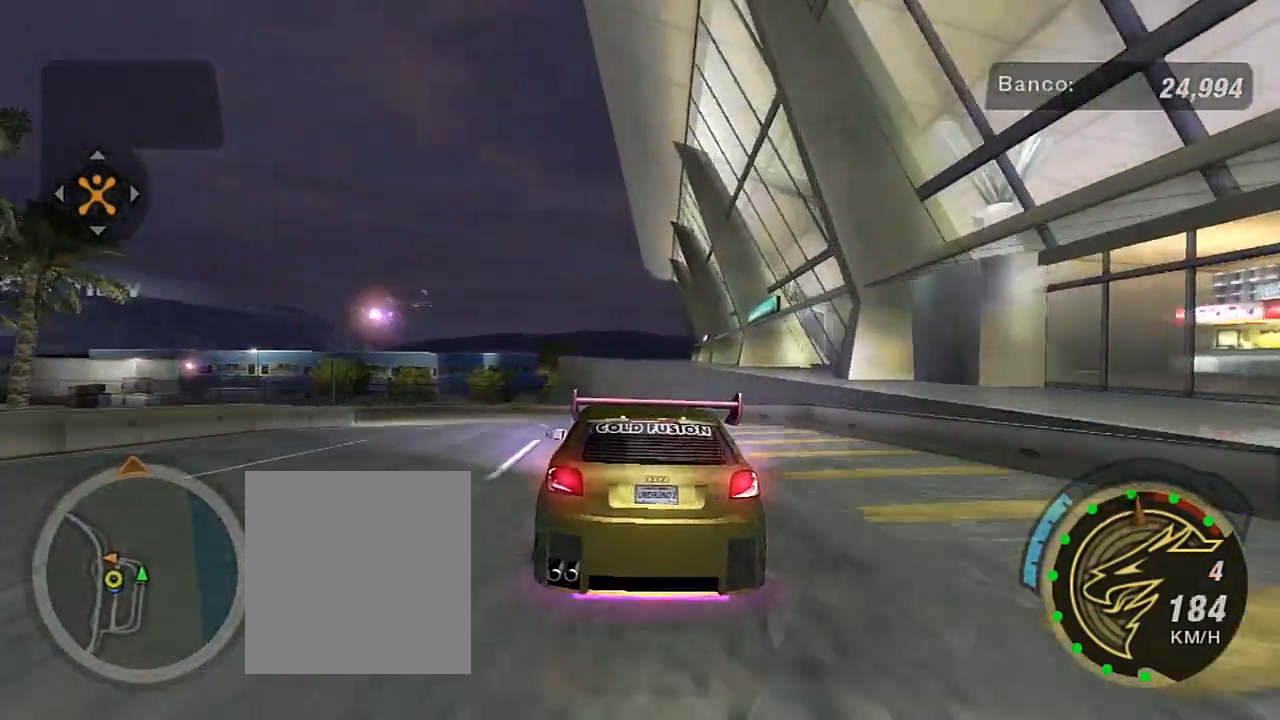
{"buttons": ["L2"], "left_stick": "left", "right_stick": "center", "events": [[33, "L2", "down"], [300, "L2", "up"], [300, "left_stick", "center"], [400, "L2", "down"], [434, "left_stick", "left"]]}
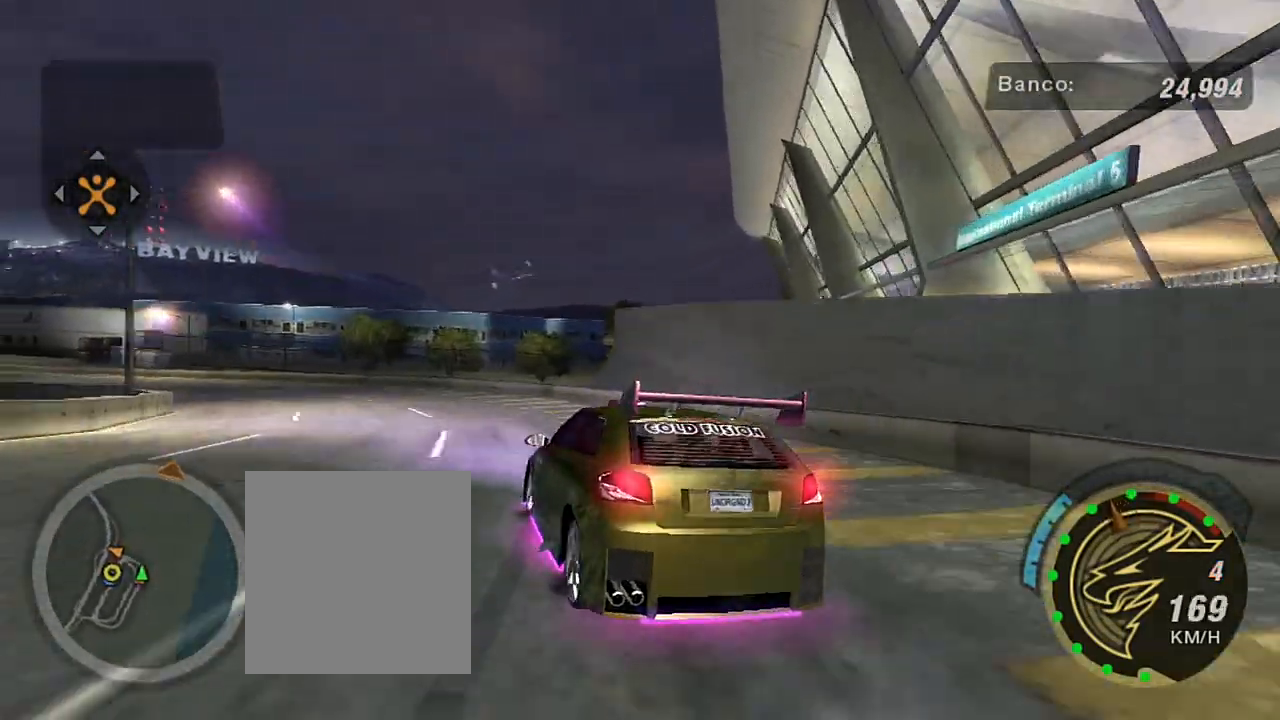
{"buttons": ["L1"], "left_stick": "left", "right_stick": "center", "events": [[201, "L2", "up"], [434, "L1", "down"]]}
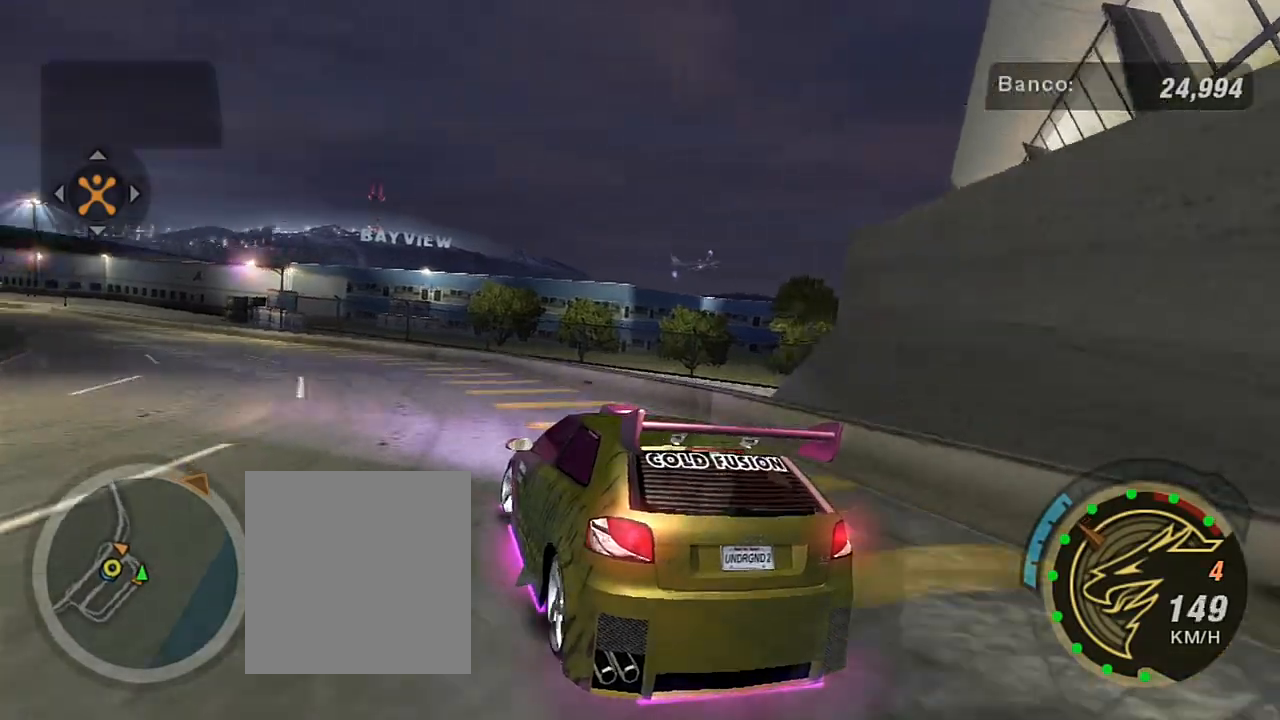
{"buttons": [], "left_stick": "down-left", "right_stick": "center", "events": [[67, "L1", "up"], [167, "left_stick", "down-left"]]}
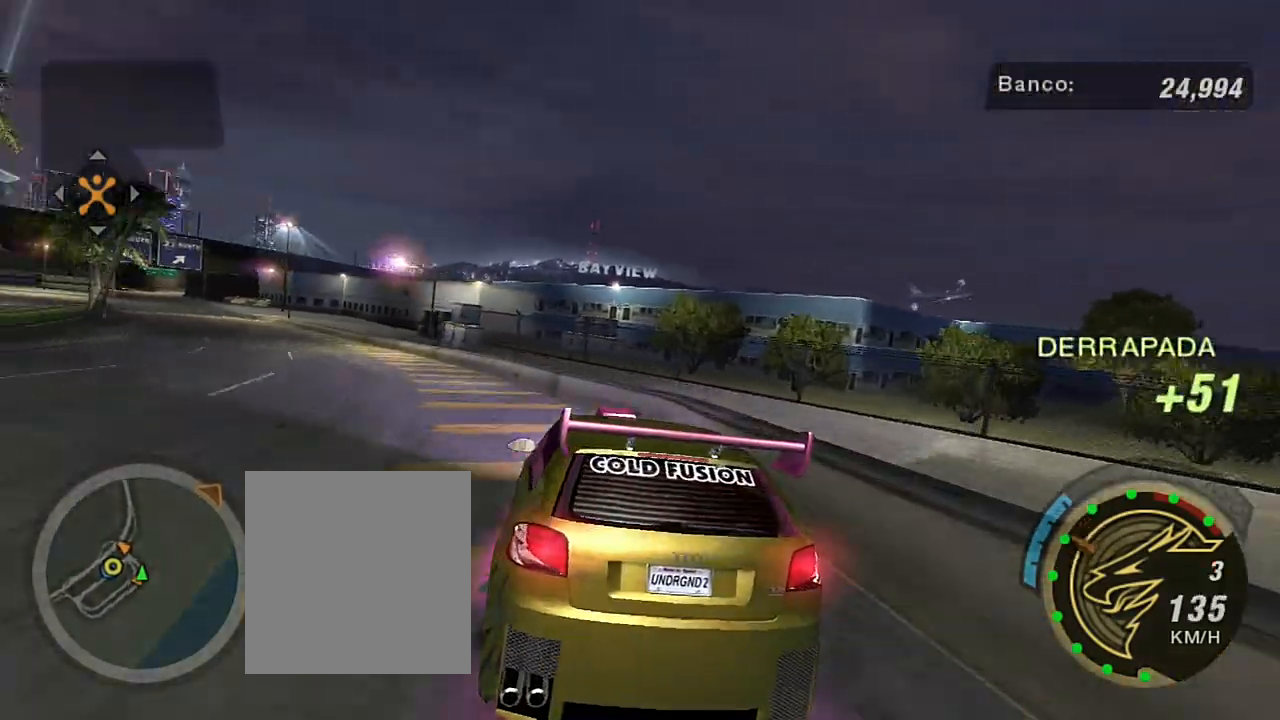
{"buttons": [], "left_stick": "center", "right_stick": "center", "events": [[434, "left_stick", "center"]]}
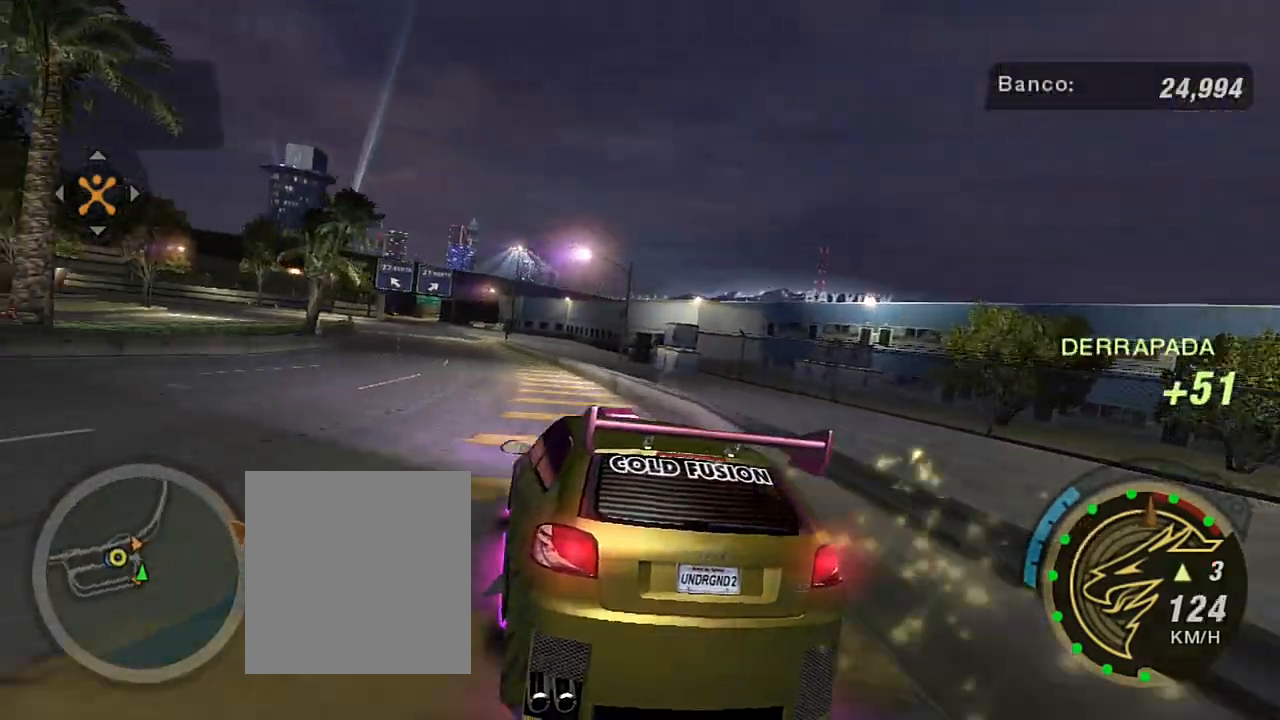
{"buttons": [], "left_stick": "center", "right_stick": "center", "events": [[133, "left_stick", "left"], [300, "left_stick", "center"]]}
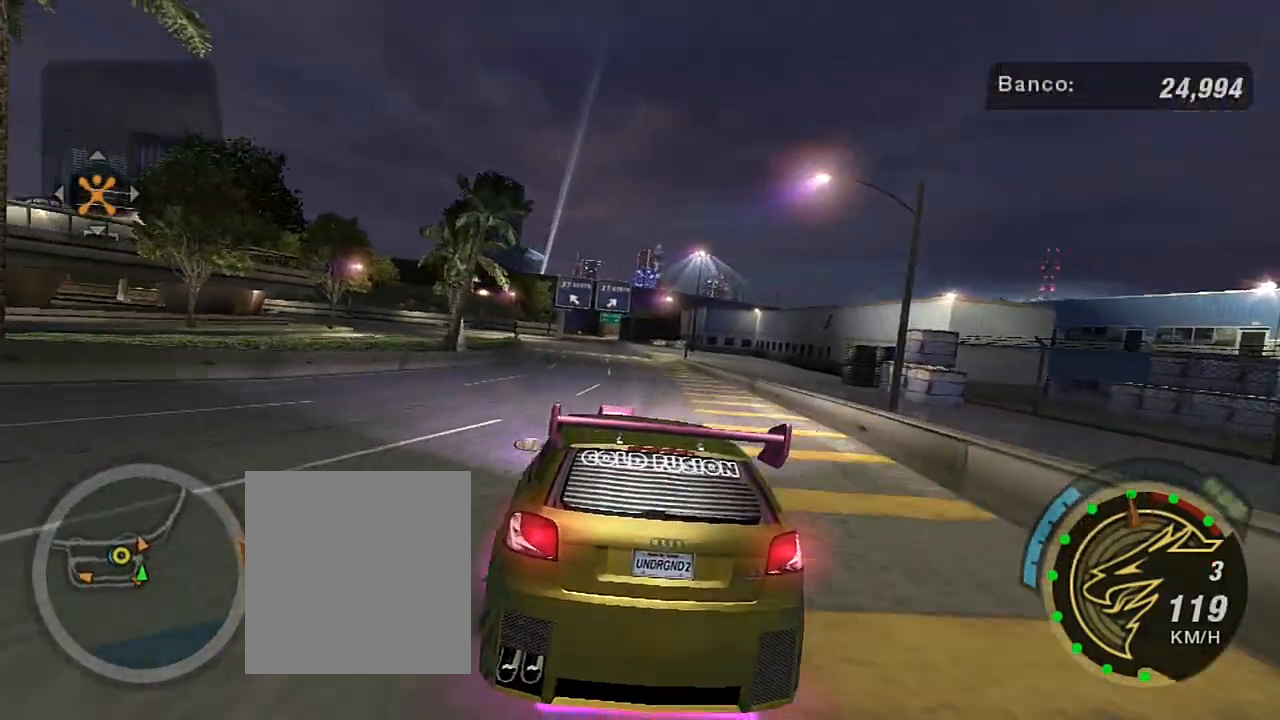
{"buttons": ["R2"], "left_stick": "center", "right_stick": "center", "events": [[34, "R2", "down"], [201, "left_stick", "up-right"], [434, "left_stick", "center"]]}
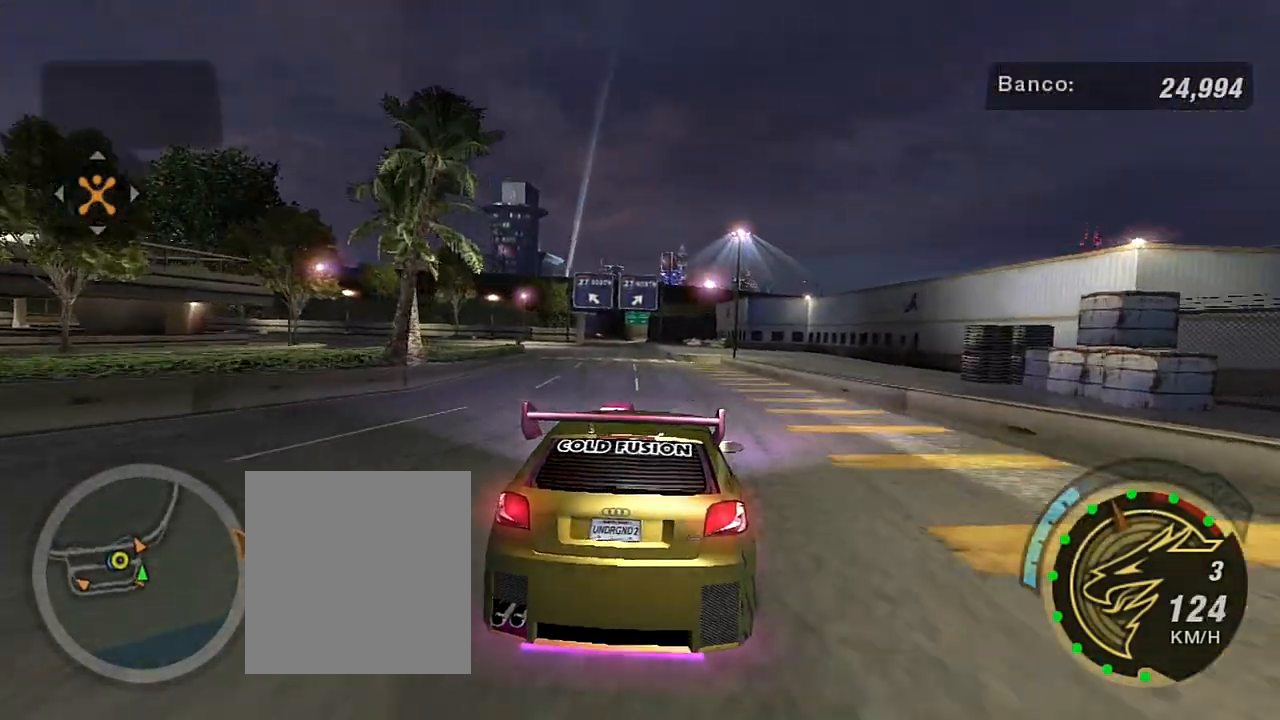
{"buttons": ["L2"], "left_stick": "center", "right_stick": "center", "events": [[100, "R2", "up"], [300, "L2", "down"]]}
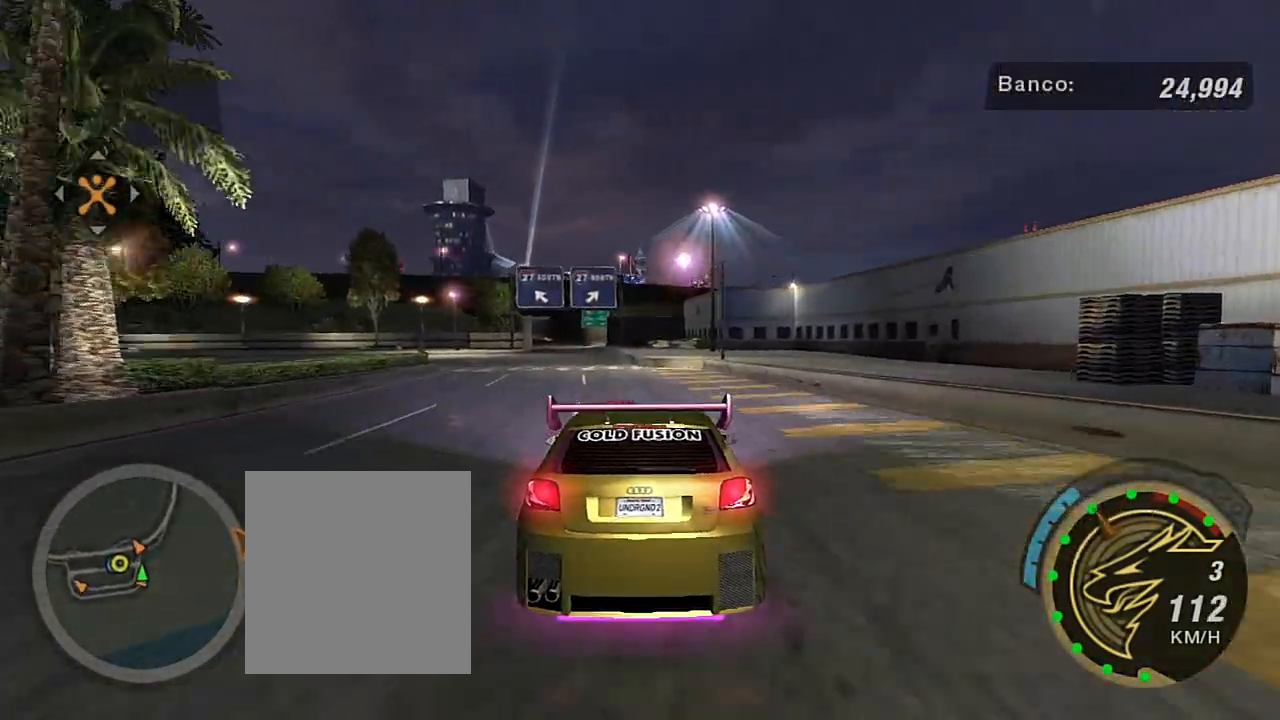
{"buttons": [], "left_stick": "down-left", "right_stick": "center", "events": [[267, "left_stick", "down-left"], [400, "L2", "up"]]}
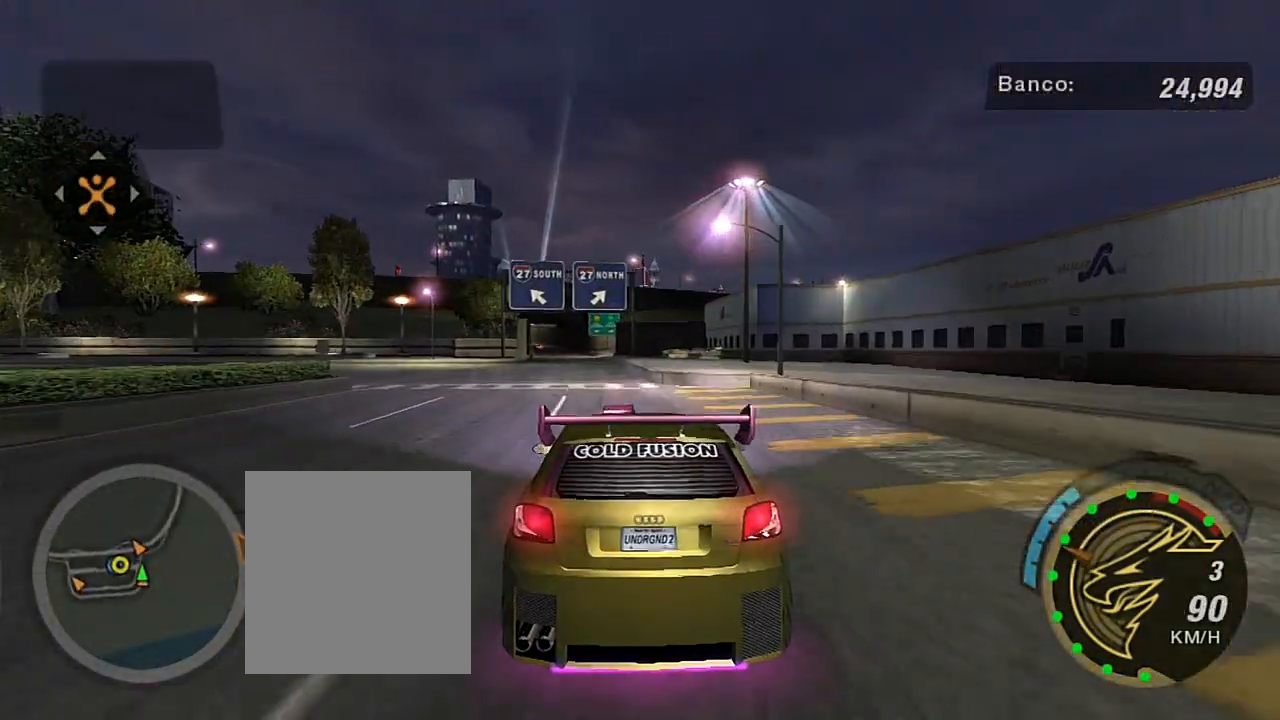
{"buttons": [], "left_stick": "down-left", "right_stick": "center", "events": [[33, "left_stick", "center"], [133, "left_stick", "down-left"], [166, "L1", "down"], [233, "L1", "up"]]}
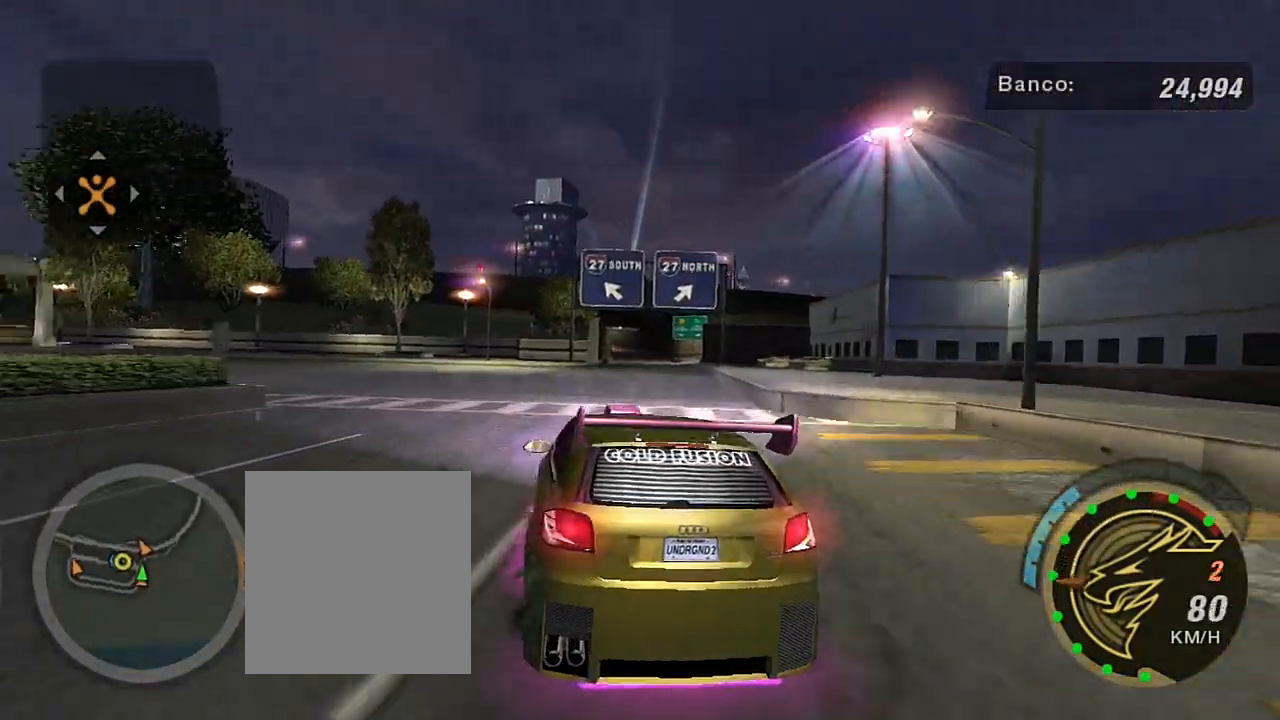
{"buttons": [], "left_stick": "down-left", "right_stick": "center", "events": [[100, "B", "down"], [267, "B", "up"]]}
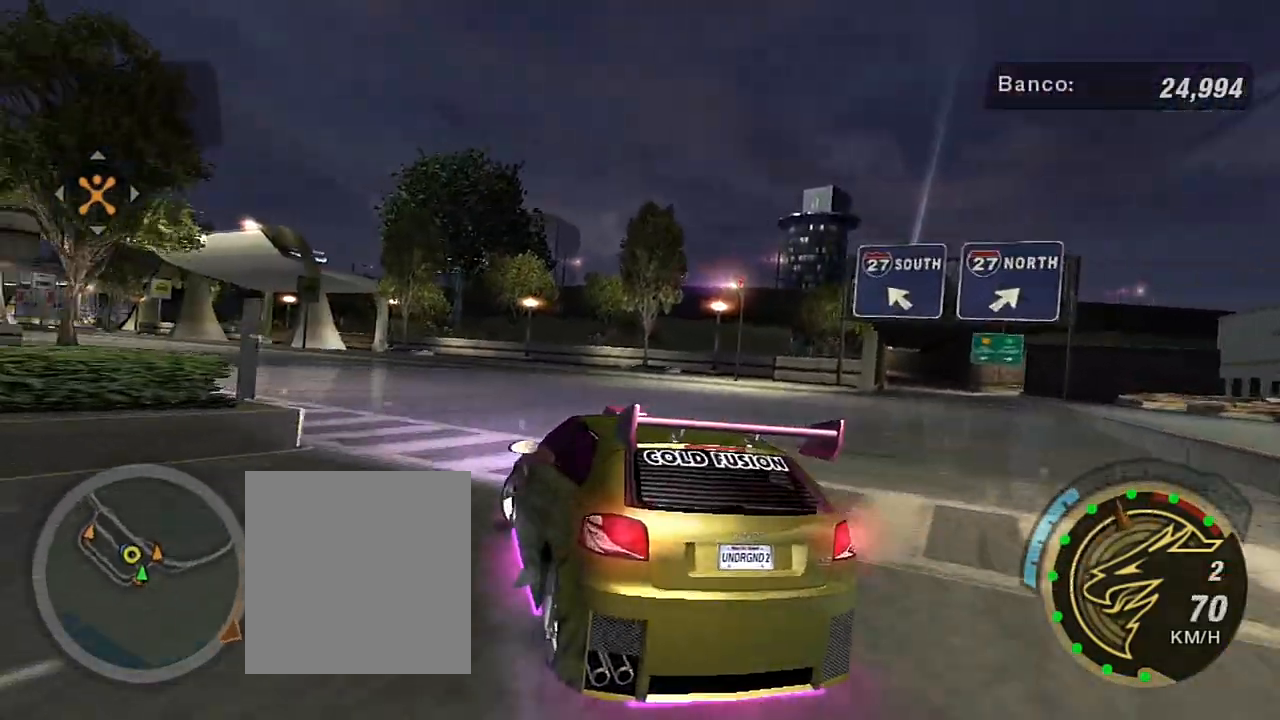
{"buttons": [], "left_stick": "down-left", "right_stick": "center", "events": []}
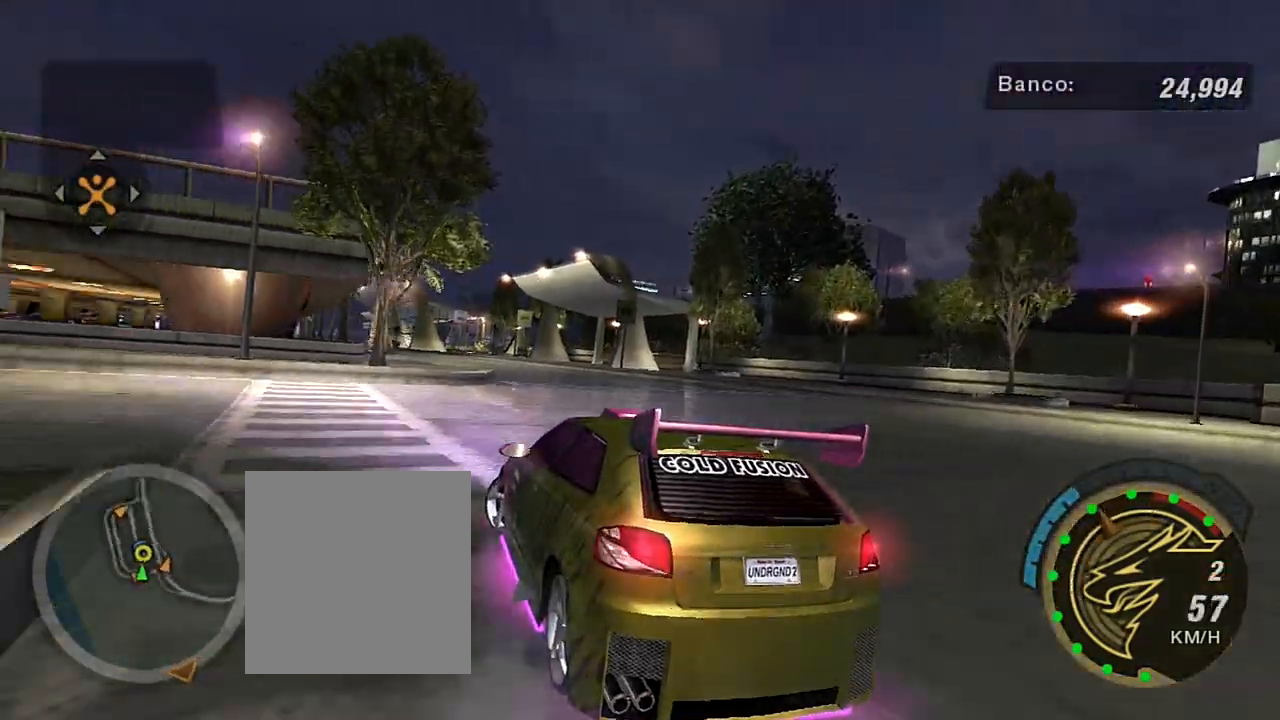
{"buttons": [], "left_stick": "down-left", "right_stick": "center", "events": []}
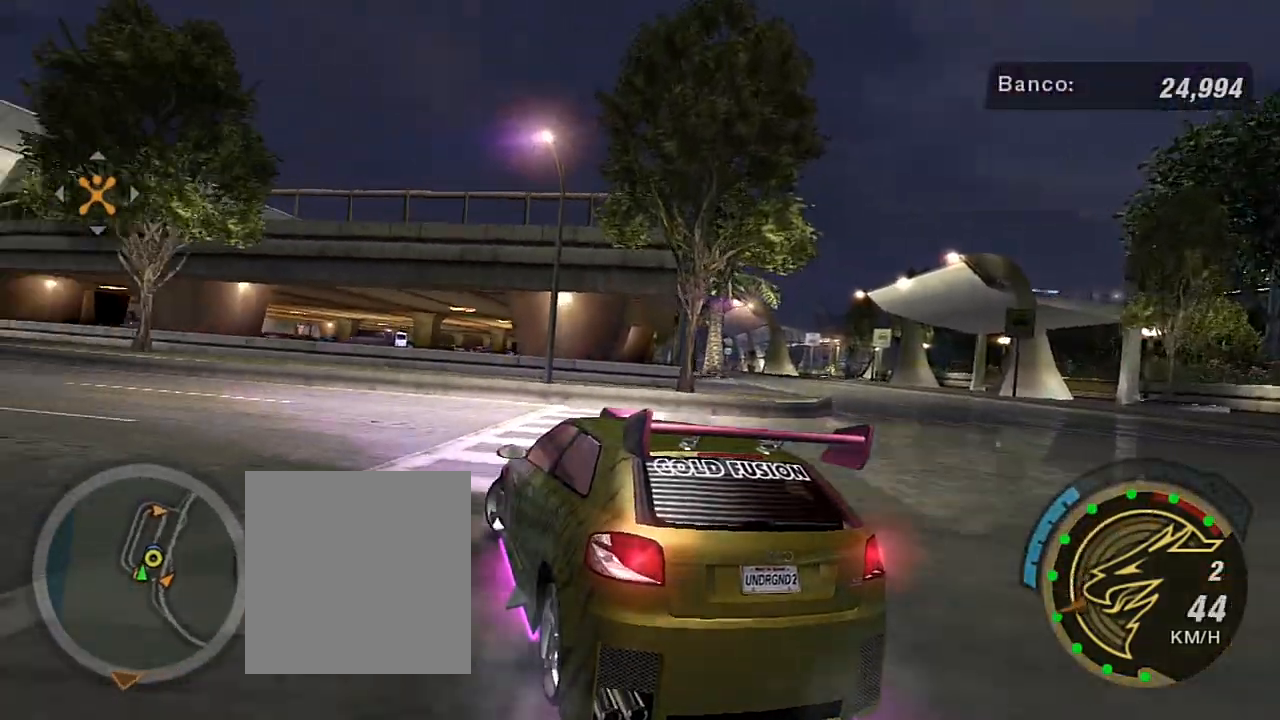
{"buttons": ["R2"], "left_stick": "left", "right_stick": "center", "events": [[33, "R2", "down"], [300, "left_stick", "center"], [367, "left_stick", "left"]]}
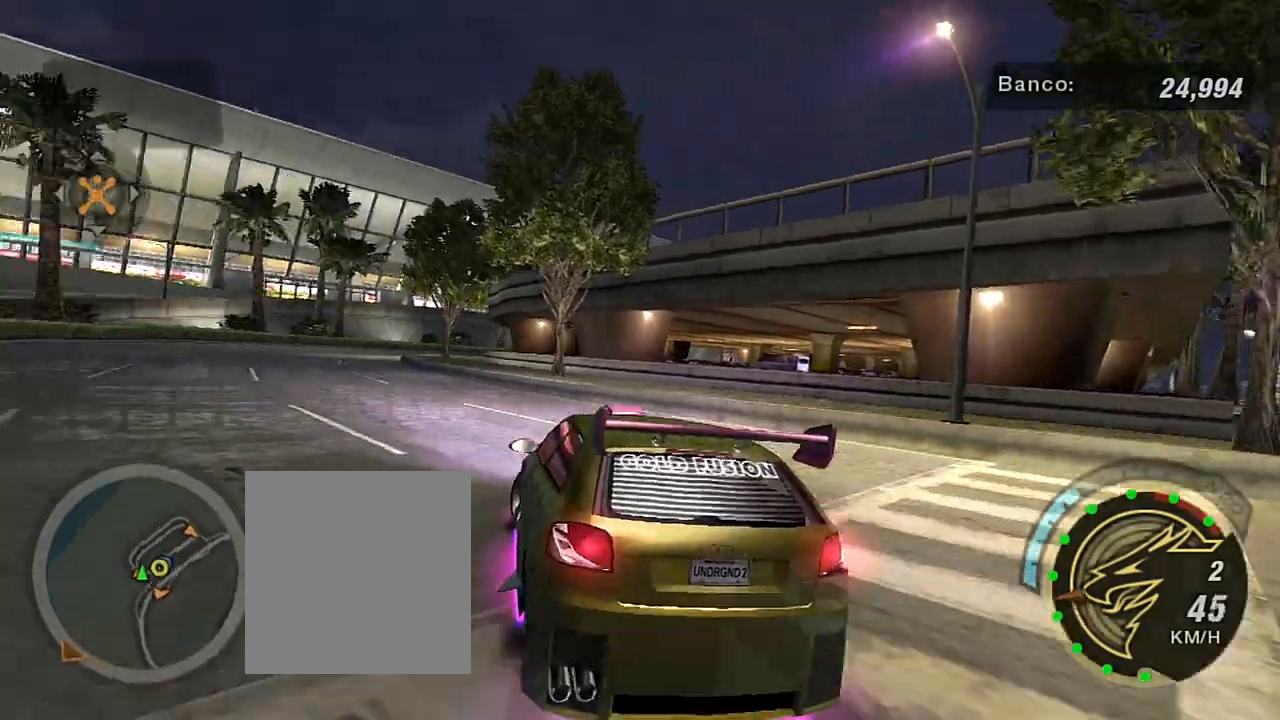
{"buttons": ["R2"], "left_stick": "center", "right_stick": "center", "events": [[167, "left_stick", "center"], [300, "left_stick", "left"], [434, "left_stick", "center"]]}
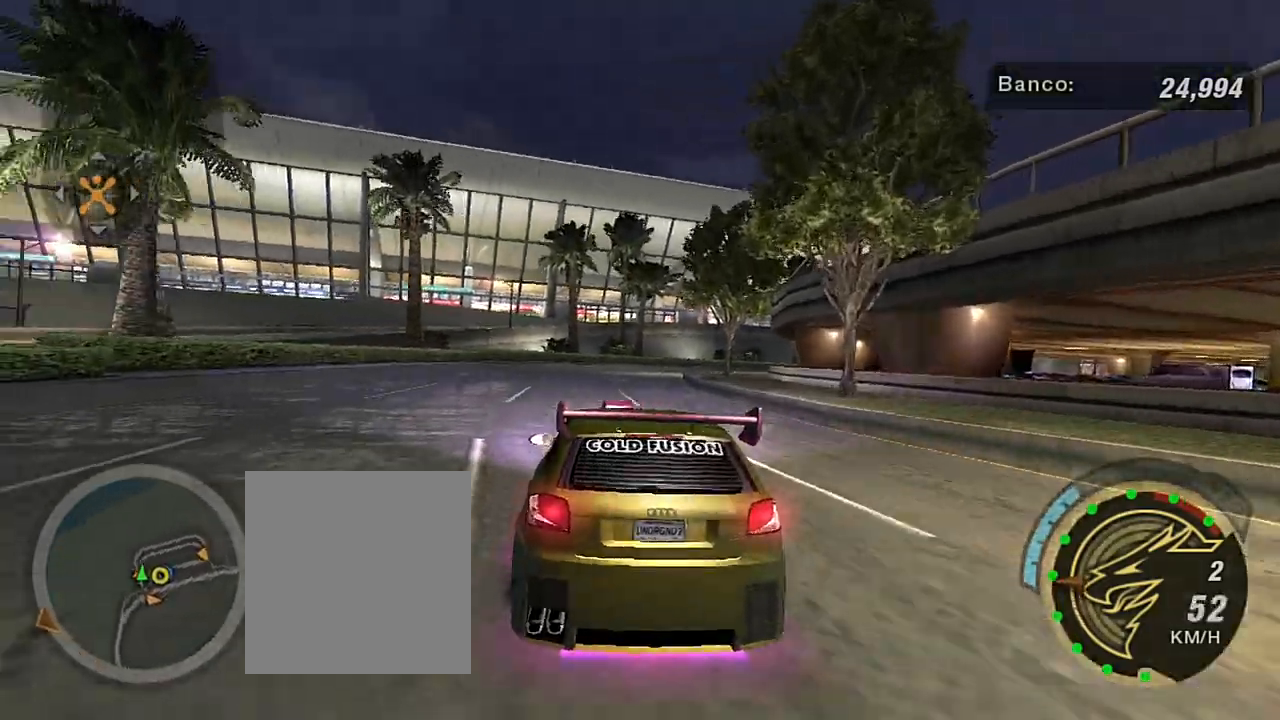
{"buttons": ["R2"], "left_stick": "center", "right_stick": "center", "events": []}
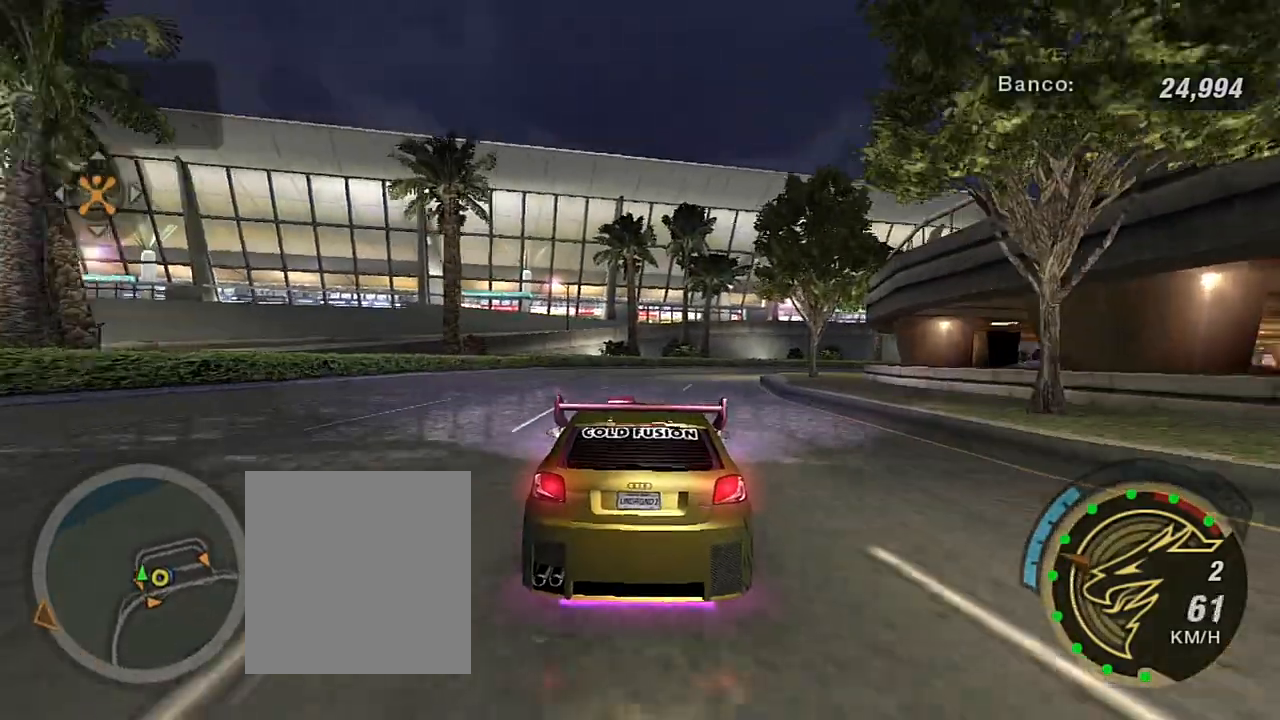
{"buttons": ["R2"], "left_stick": "center", "right_stick": "center", "events": []}
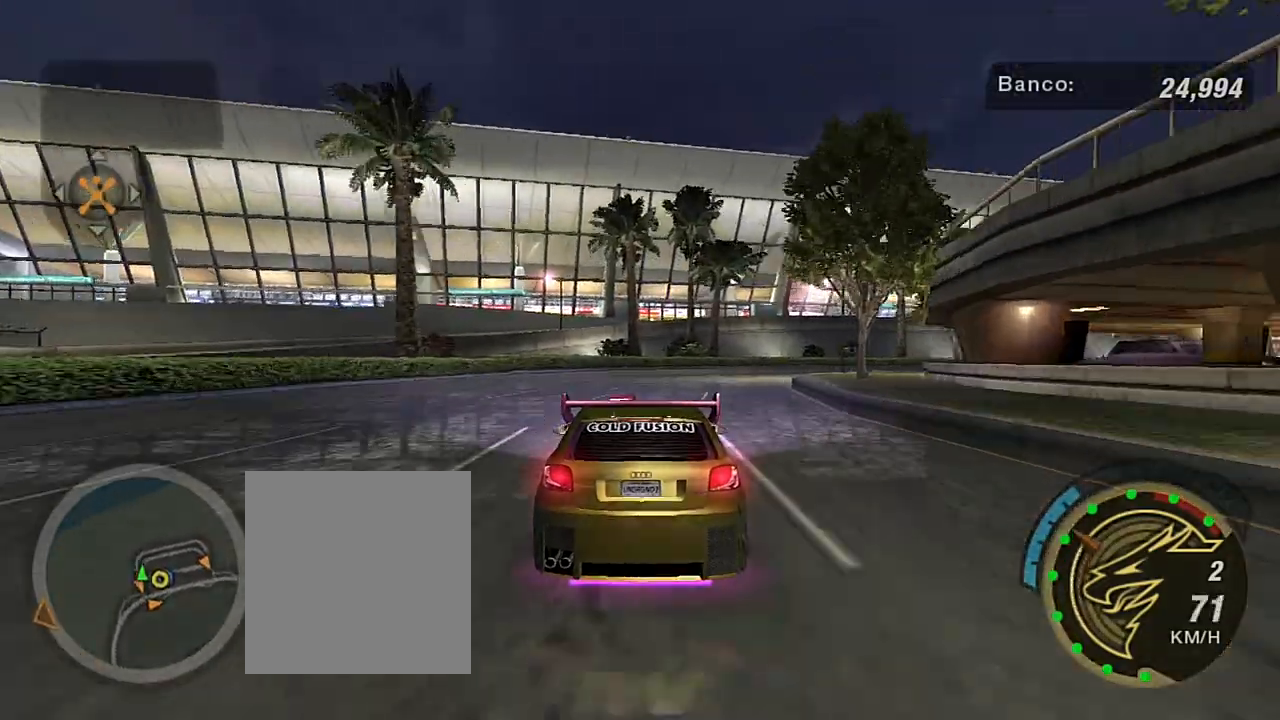
{"buttons": ["R2"], "left_stick": "up-right", "right_stick": "center", "events": [[100, "left_stick", "up-right"]]}
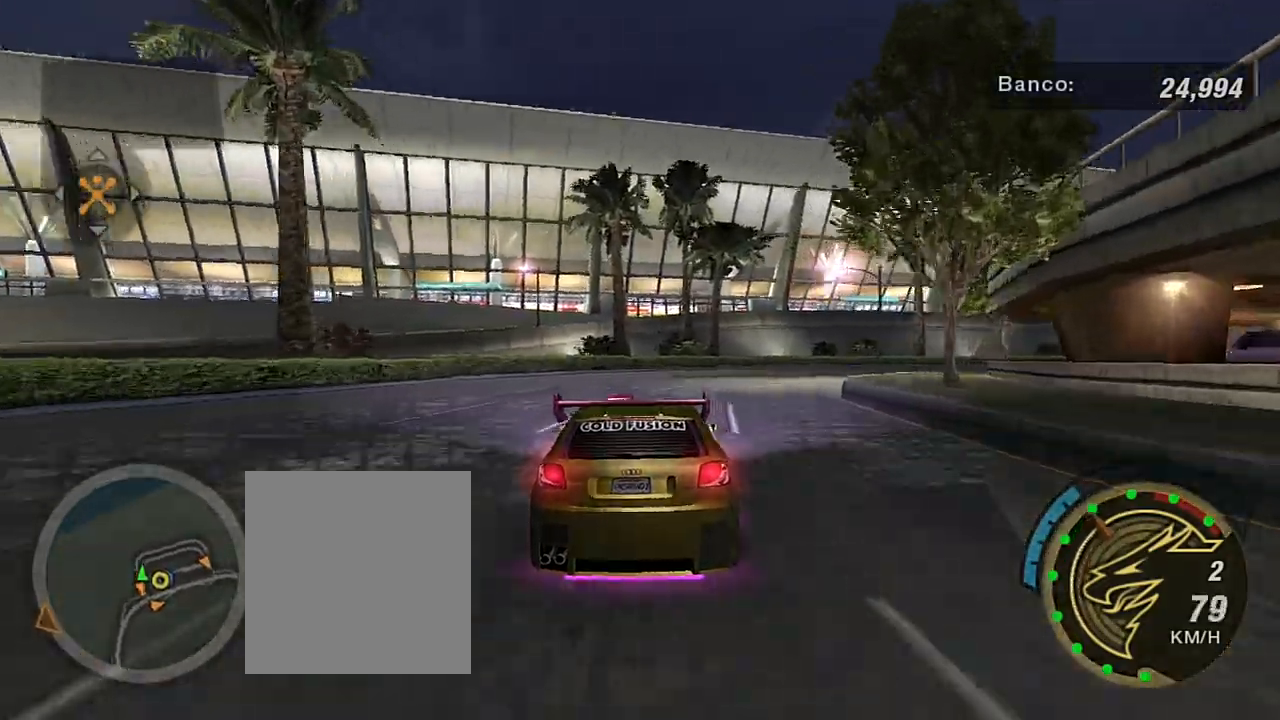
{"buttons": ["R2"], "left_stick": "up-right", "right_stick": "center", "events": [[100, "left_stick", "center"], [267, "left_stick", "right"], [467, "left_stick", "up-right"]]}
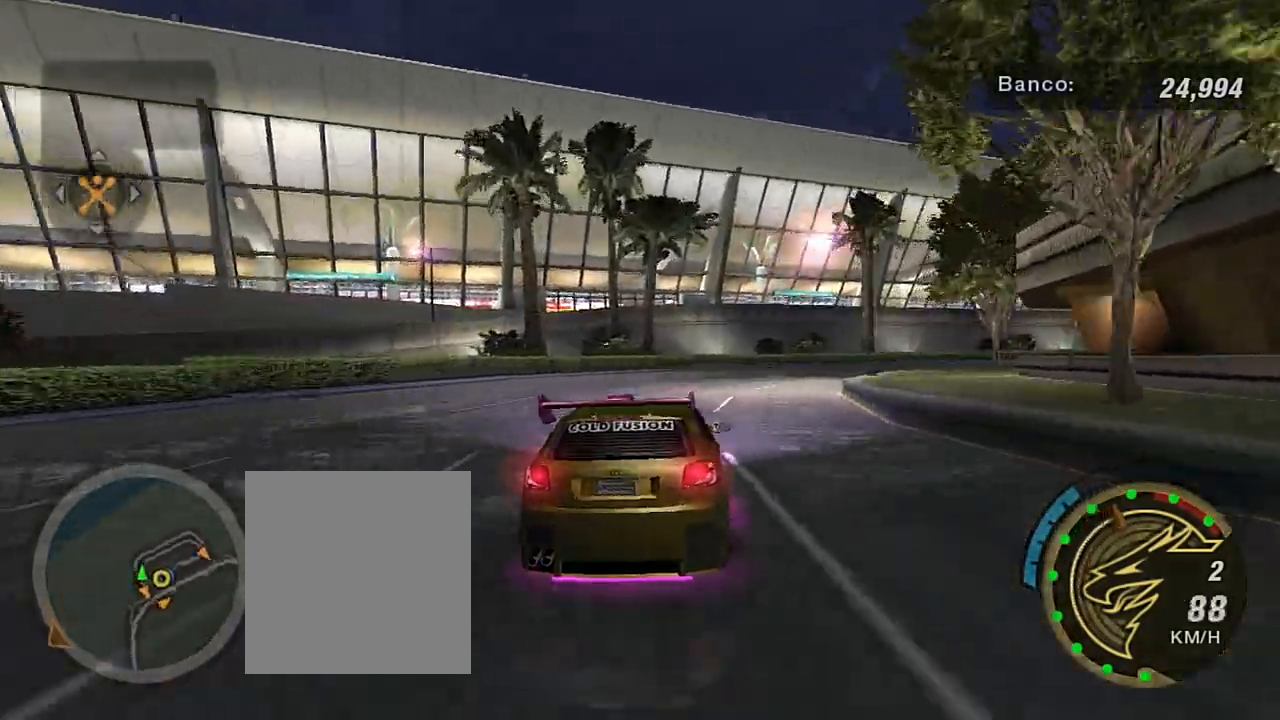
{"buttons": ["R2"], "left_stick": "center", "right_stick": "center", "events": [[333, "left_stick", "center"]]}
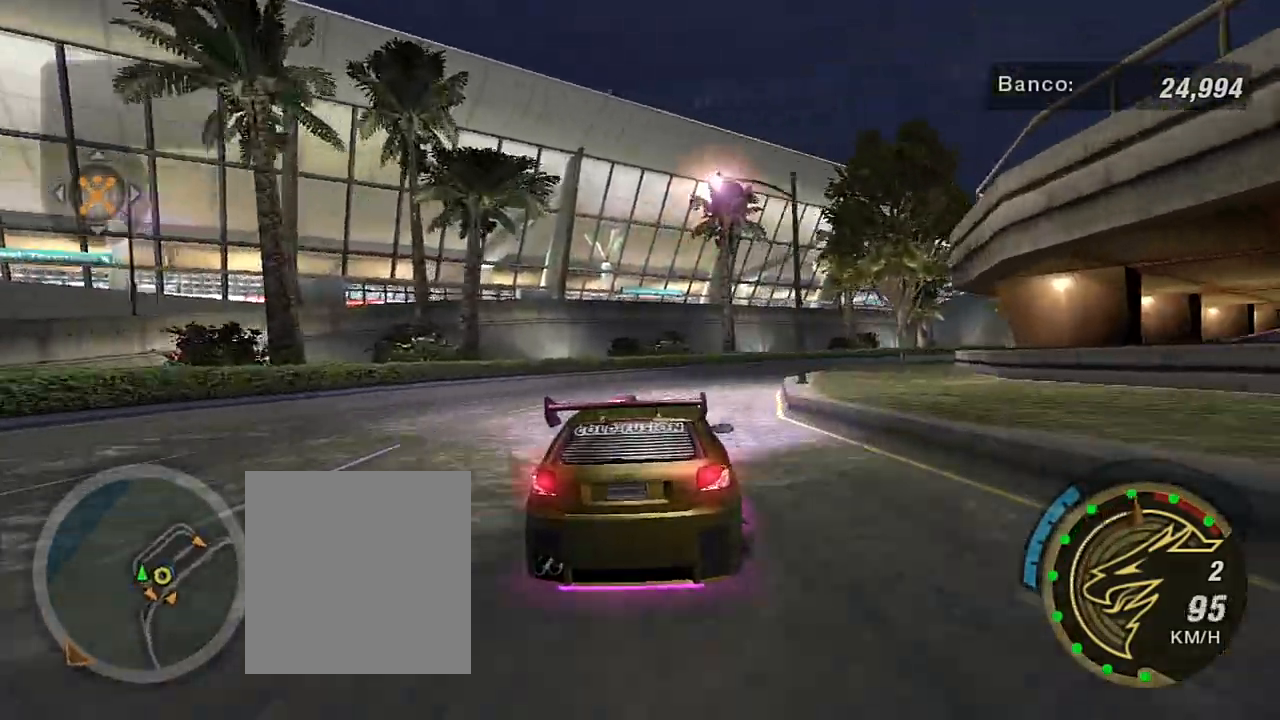
{"buttons": ["R2"], "left_stick": "up-right", "right_stick": "center", "events": [[33, "left_stick", "up-right"]]}
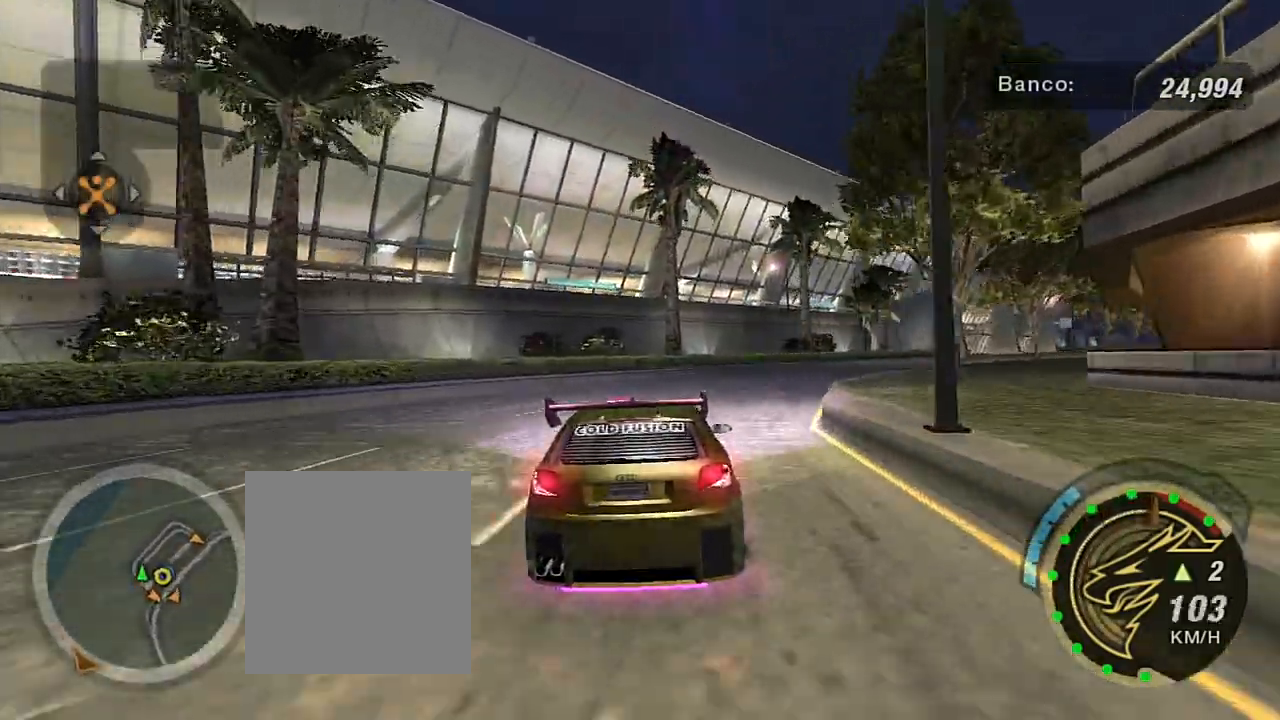
{"buttons": ["R2"], "left_stick": "up-right", "right_stick": "center", "events": [[166, "R1", "down"], [300, "R1", "up"]]}
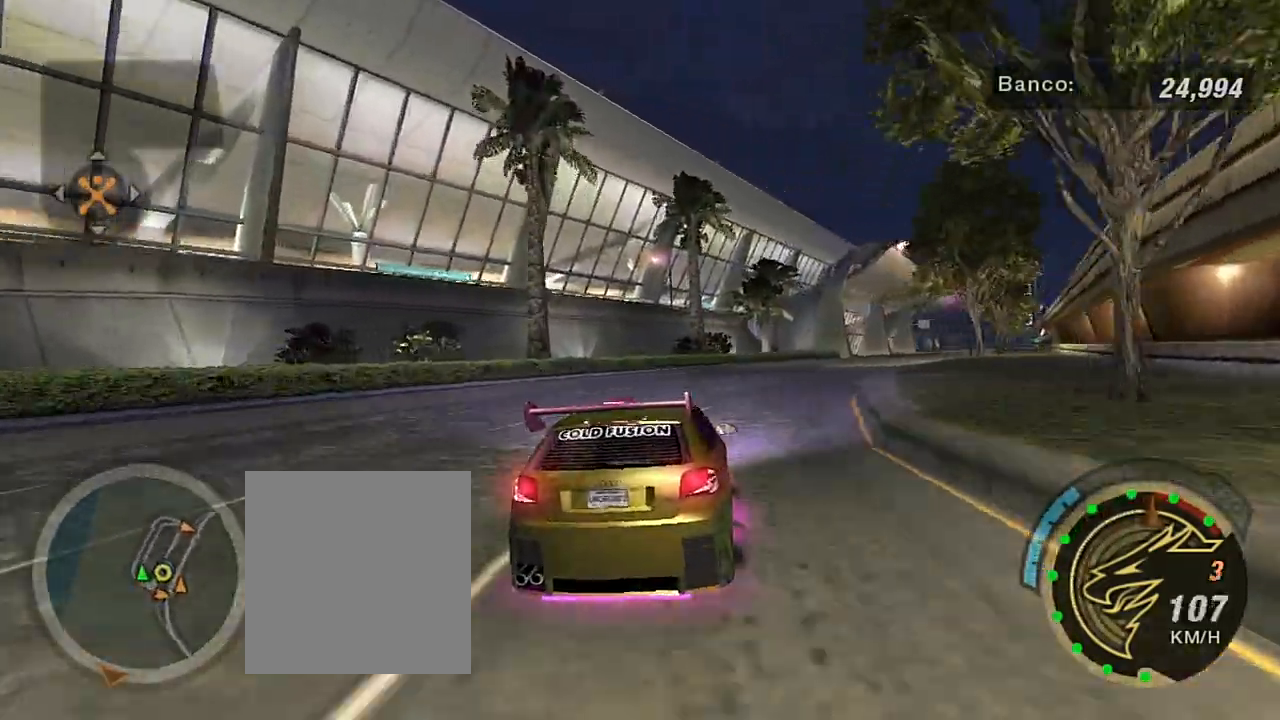
{"buttons": ["R2"], "left_stick": "up-right", "right_stick": "center", "events": [[167, "left_stick", "center"], [334, "left_stick", "up-right"]]}
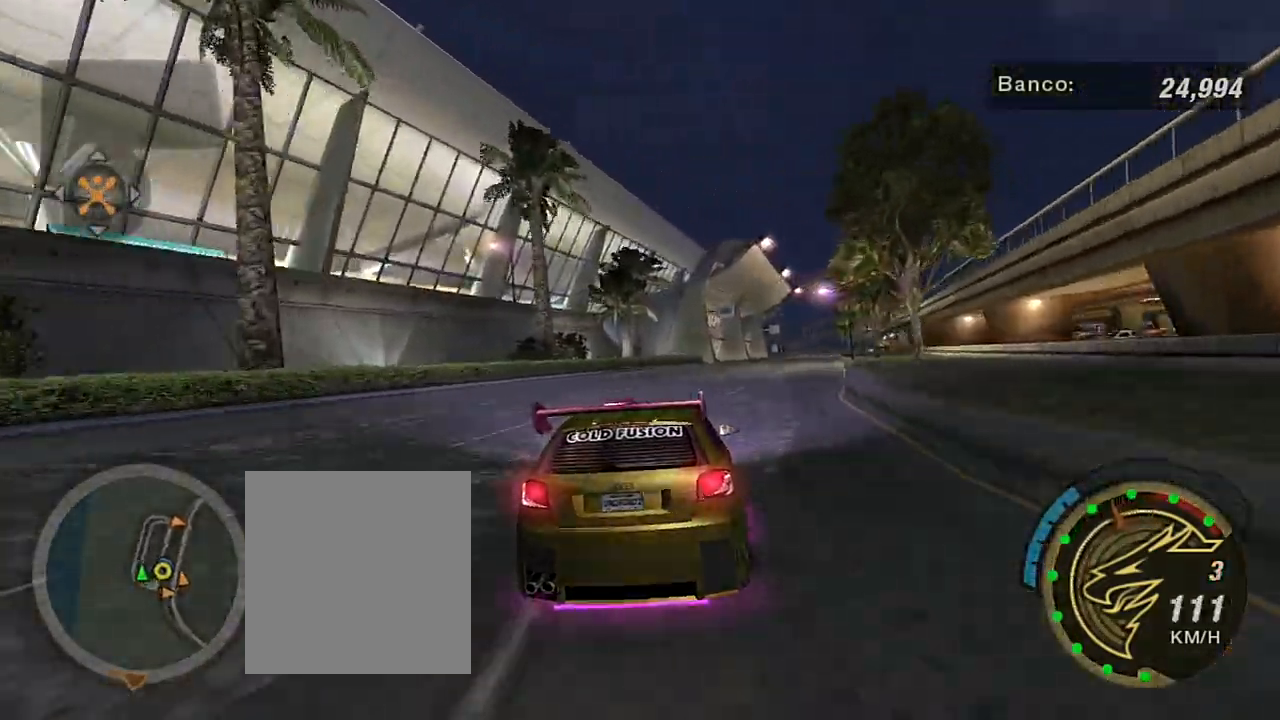
{"buttons": ["R2"], "left_stick": "center", "right_stick": "center", "events": [[100, "left_stick", "center"]]}
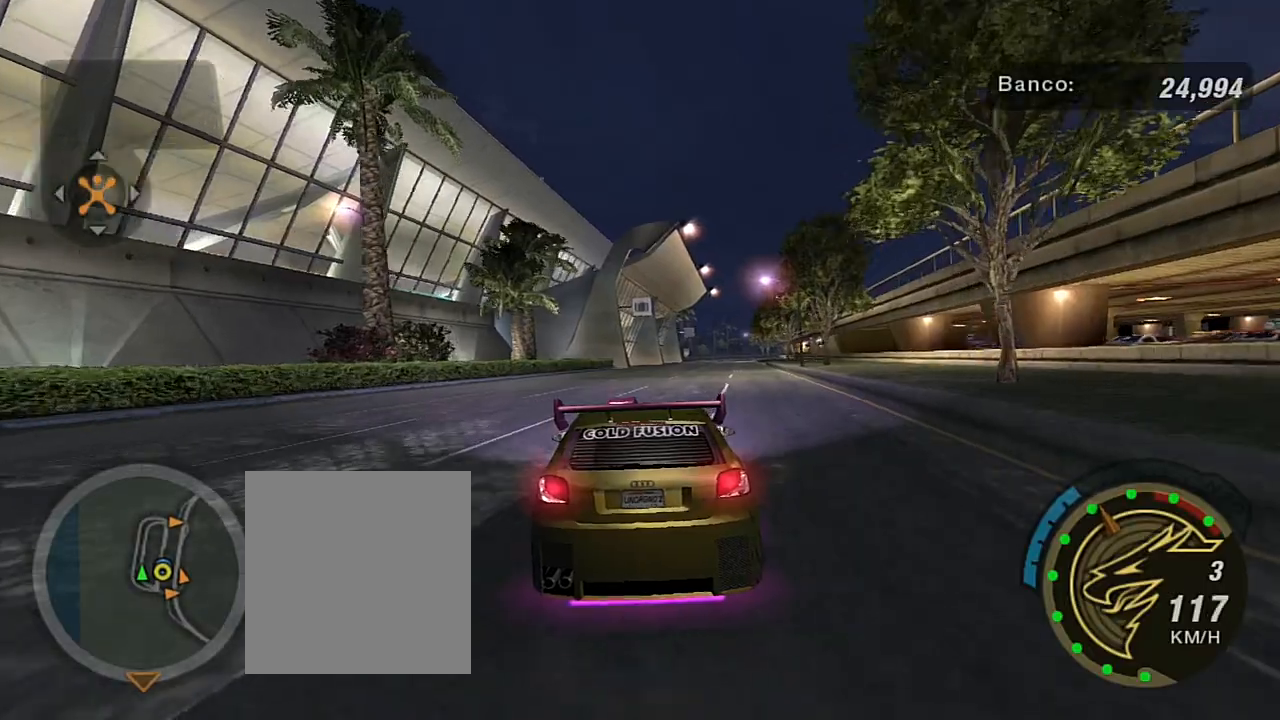
{"buttons": [], "left_stick": "center", "right_stick": "center", "events": [[134, "left_stick", "up-right"], [200, "left_stick", "center"], [434, "R2", "up"]]}
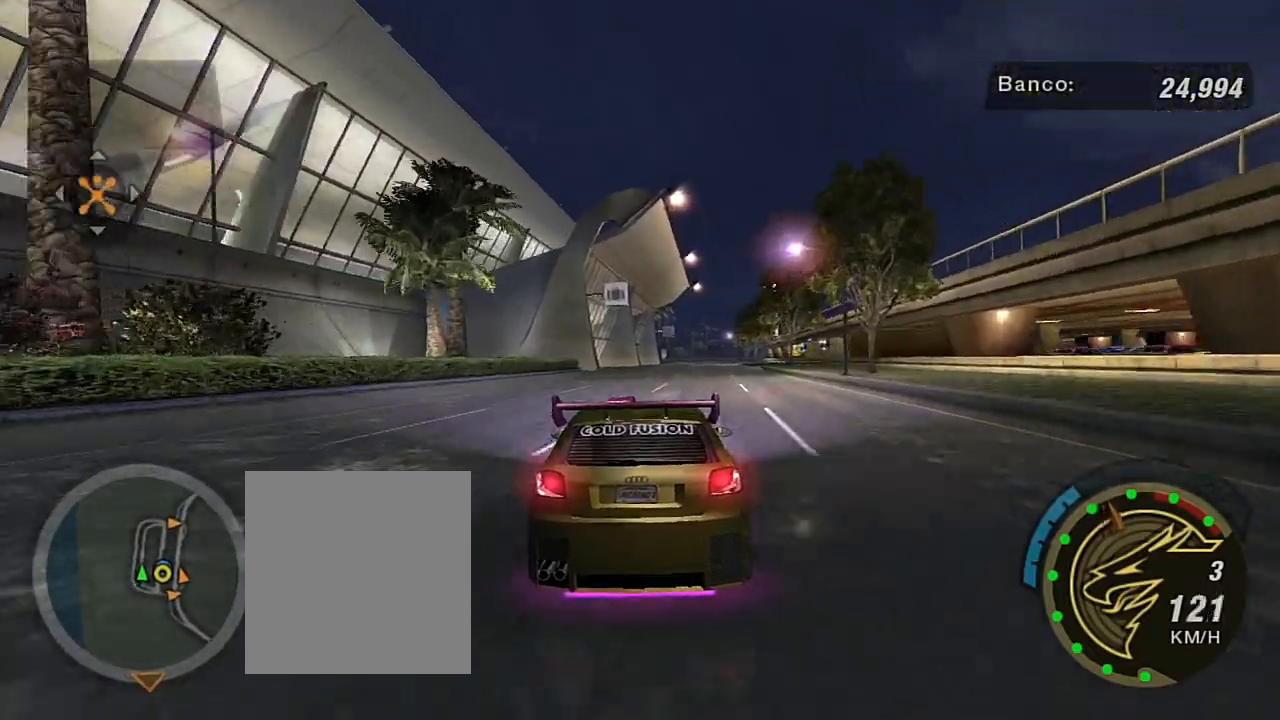
{"buttons": [], "left_stick": "right", "right_stick": "center", "events": [[367, "left_stick", "right"]]}
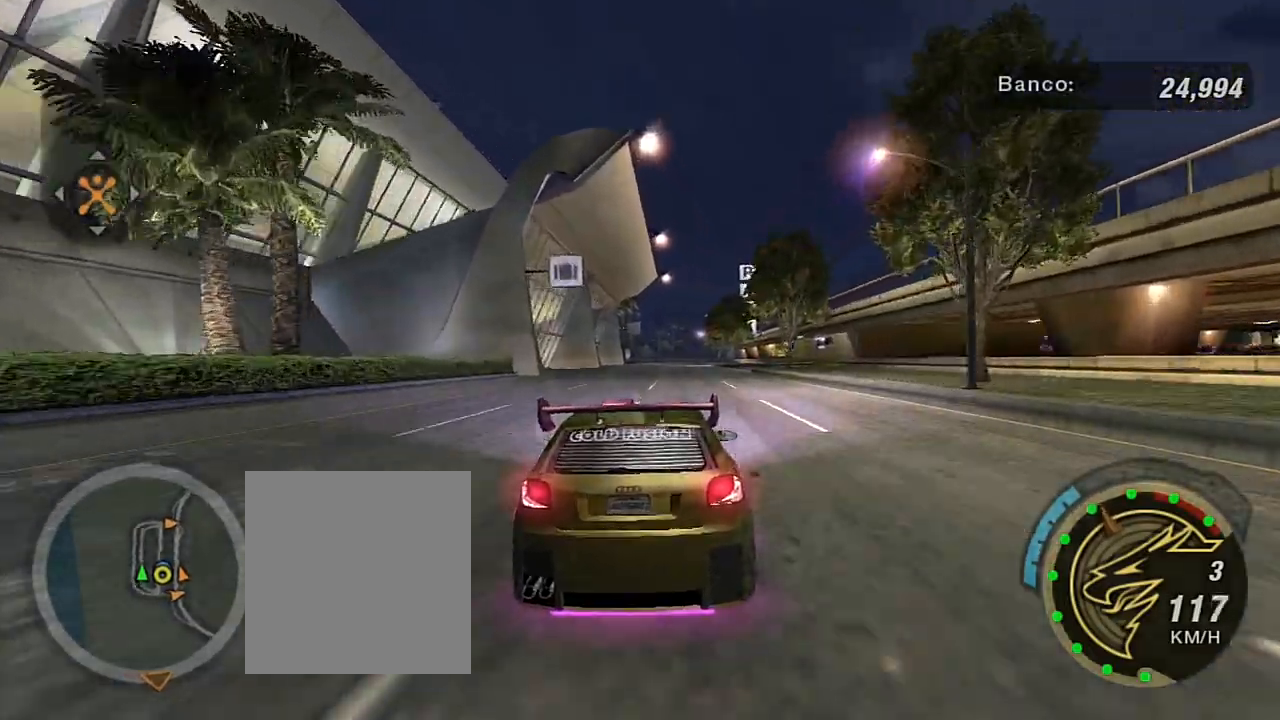
{"buttons": [], "left_stick": "center", "right_stick": "center", "events": [[33, "left_stick", "center"]]}